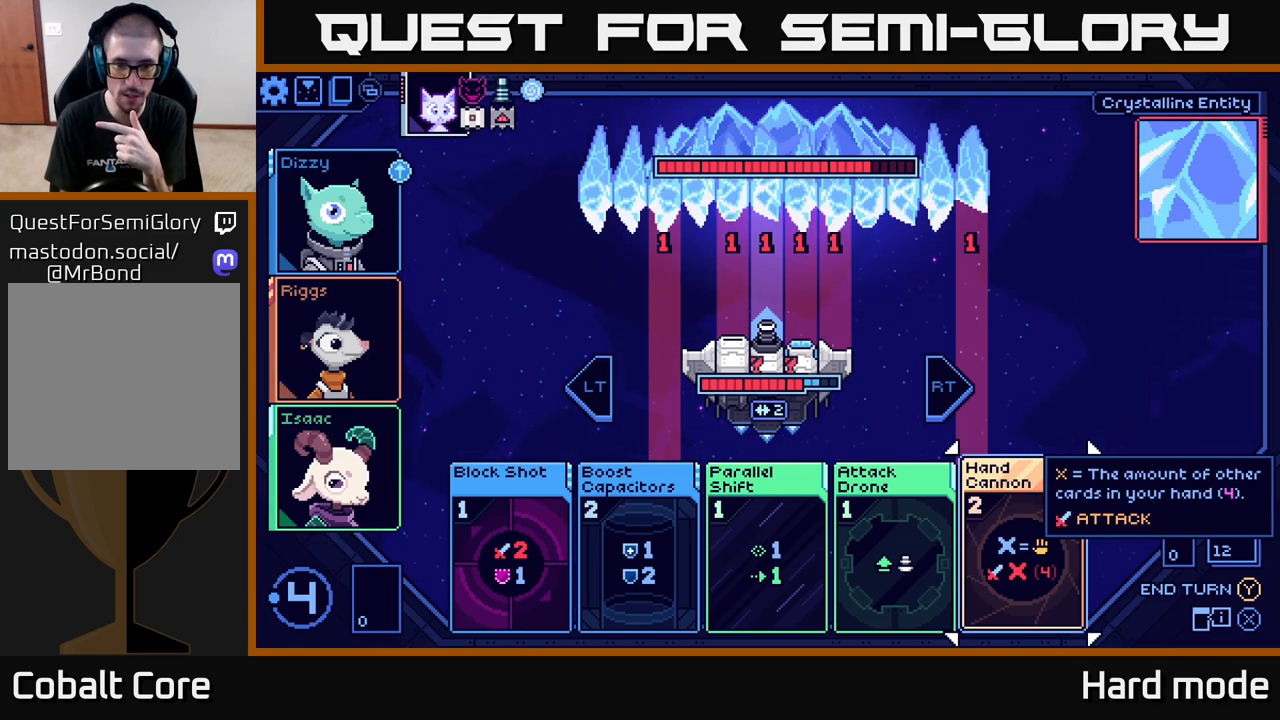
Gameplay with a controller (Xbox layout); each line is a JSON object with the inputs held at the frame after it. "events" lists button and stick changes between this image and that frame as [ms after this image, input, new state], when the widget could be followed in between.
{"buttons": [], "left_stick": "center", "right_stick": "center", "events": [[383, "R2", "down"], [500, "R2", "up"]]}
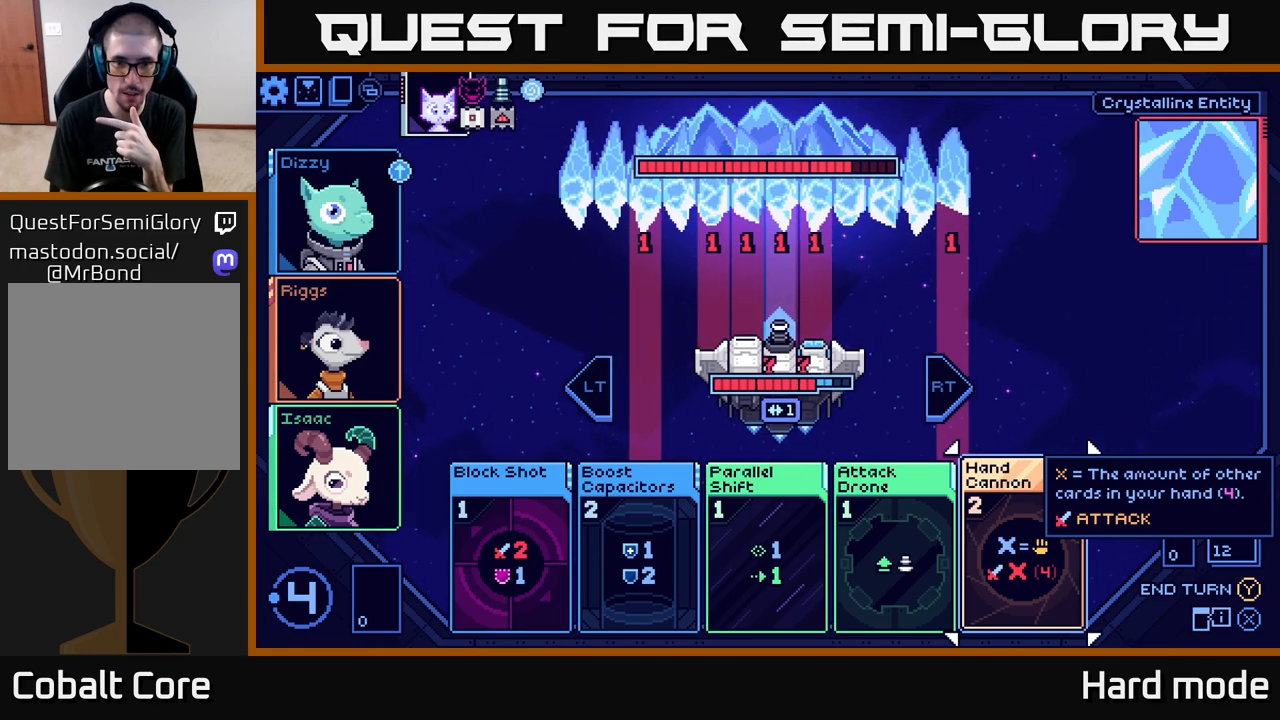
{"buttons": [], "left_stick": "center", "right_stick": "center", "events": [[117, "R2", "down"], [233, "R2", "up"]]}
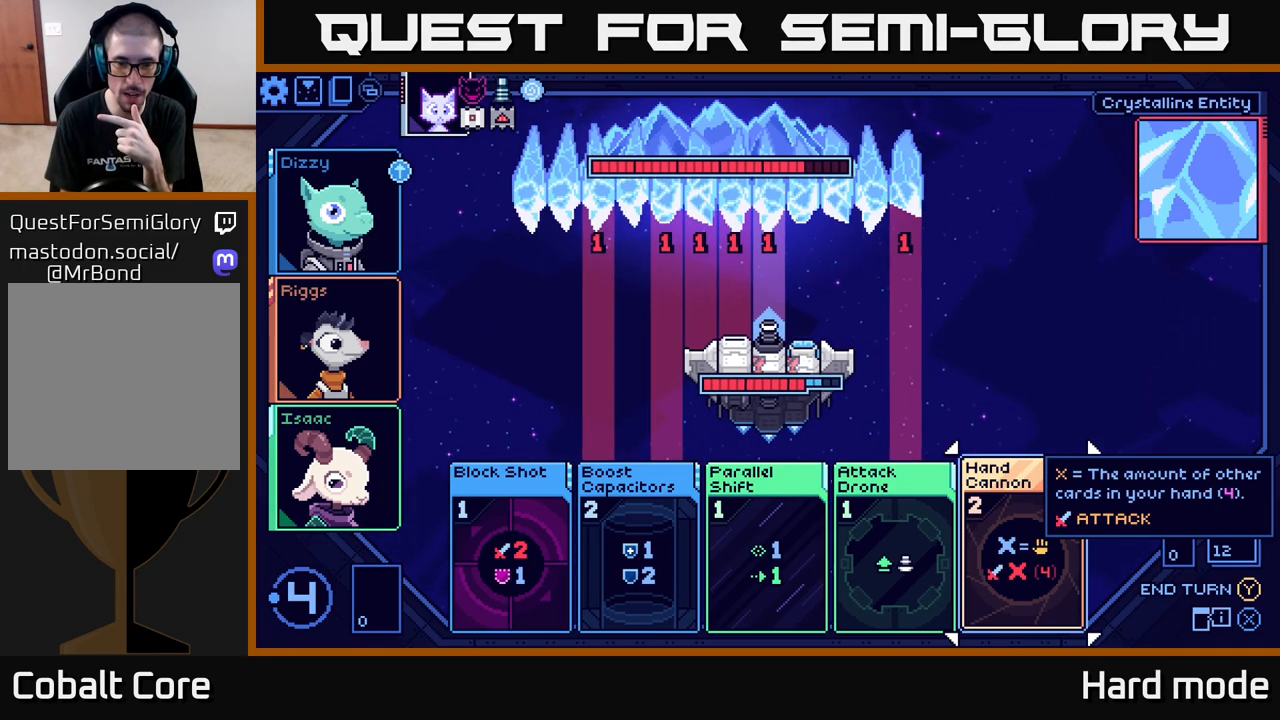
{"buttons": [], "left_stick": "center", "right_stick": "center", "events": []}
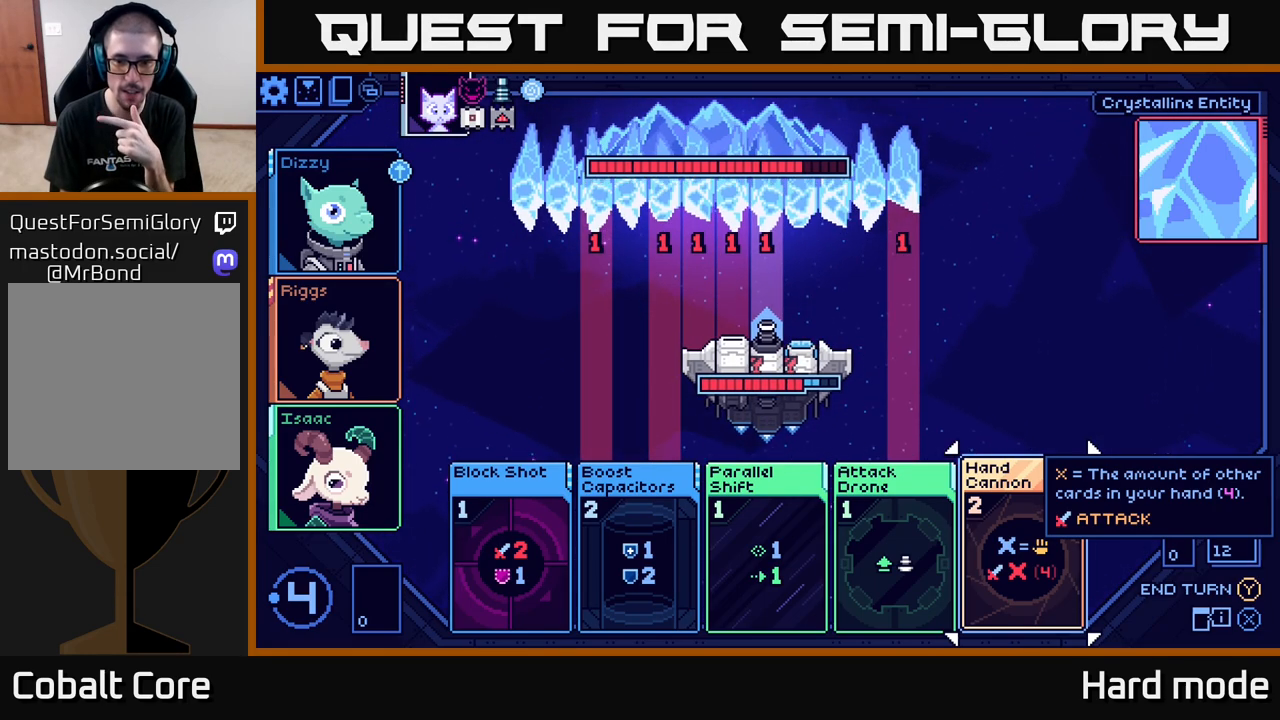
{"buttons": [], "left_stick": "center", "right_stick": "center", "events": []}
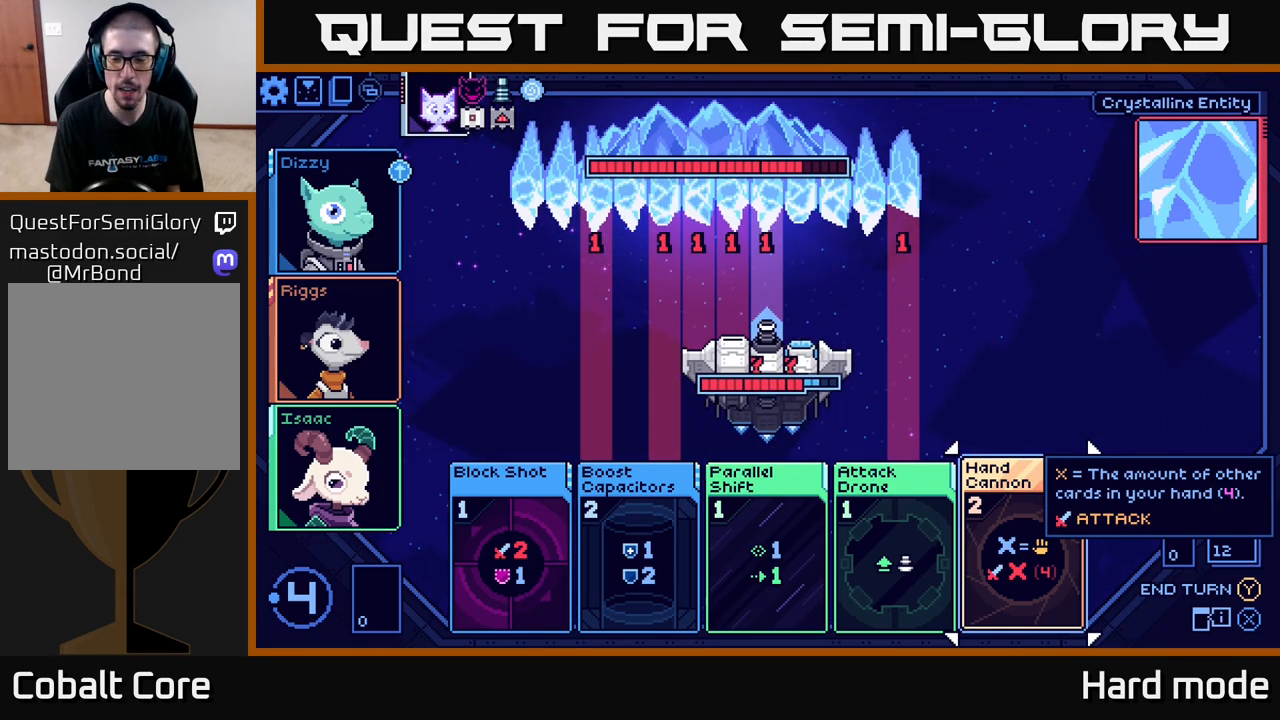
{"buttons": [], "left_stick": "center", "right_stick": "center", "events": [[267, "left_stick", "left"], [450, "left_stick", "center"]]}
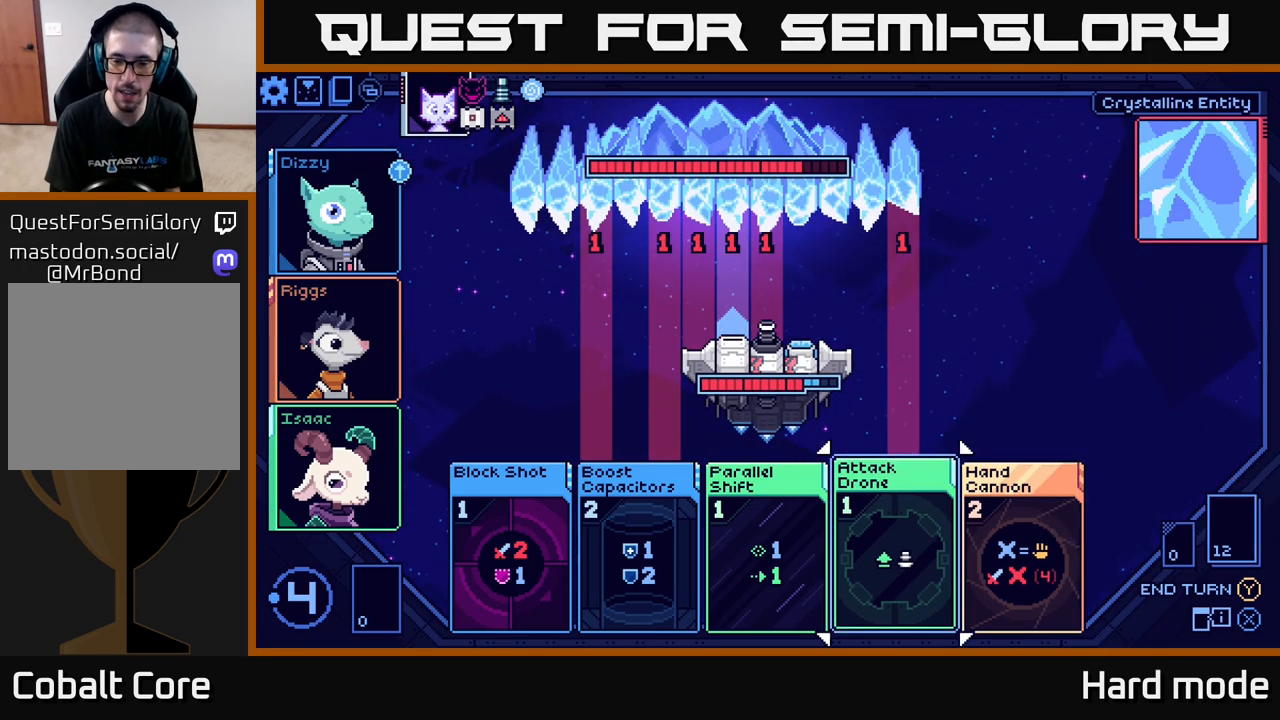
{"buttons": [], "left_stick": "center", "right_stick": "center", "events": [[50, "left_stick", "right"], [217, "left_stick", "center"]]}
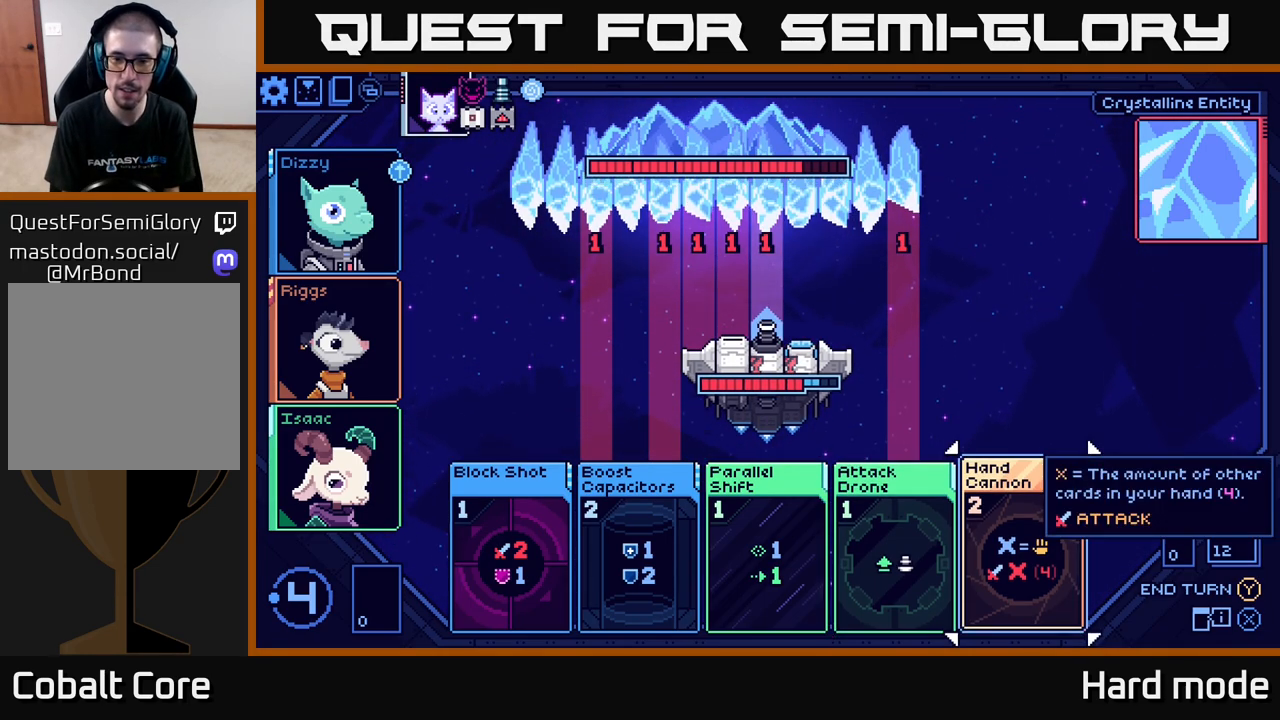
{"buttons": [], "left_stick": "center", "right_stick": "center", "events": [[117, "A", "down"], [233, "A", "up"]]}
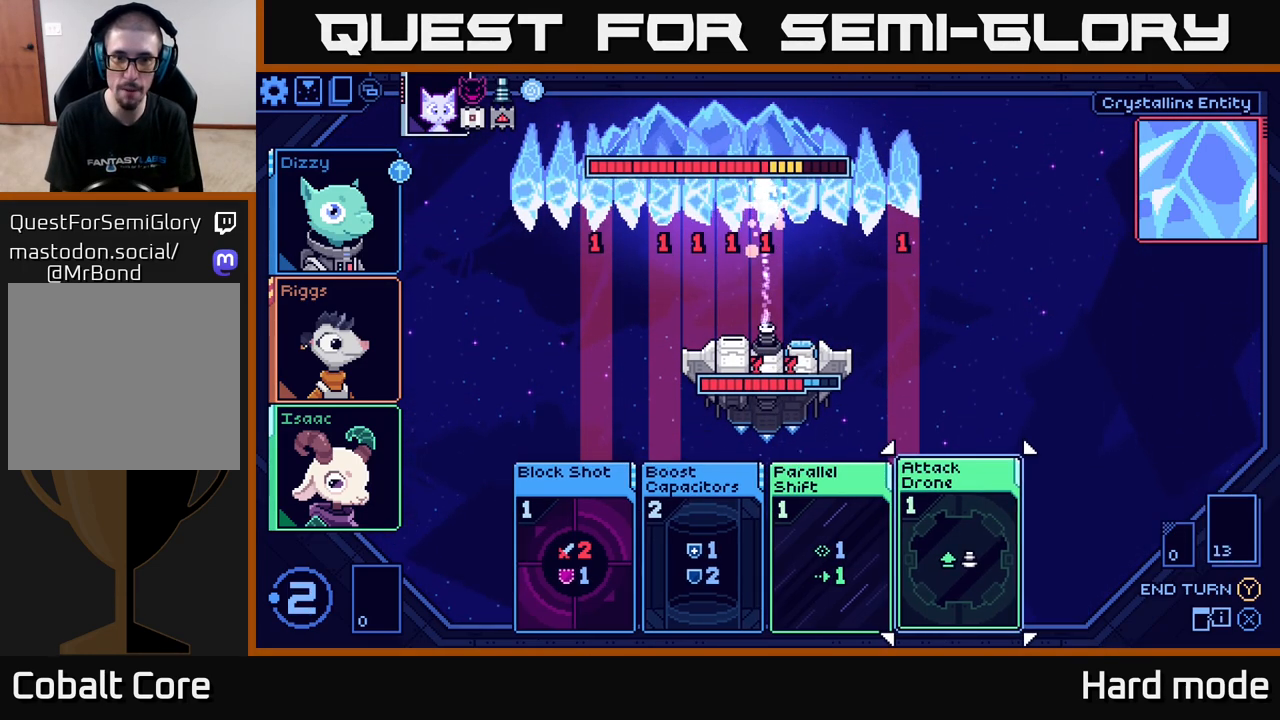
{"buttons": [], "left_stick": "center", "right_stick": "center", "events": []}
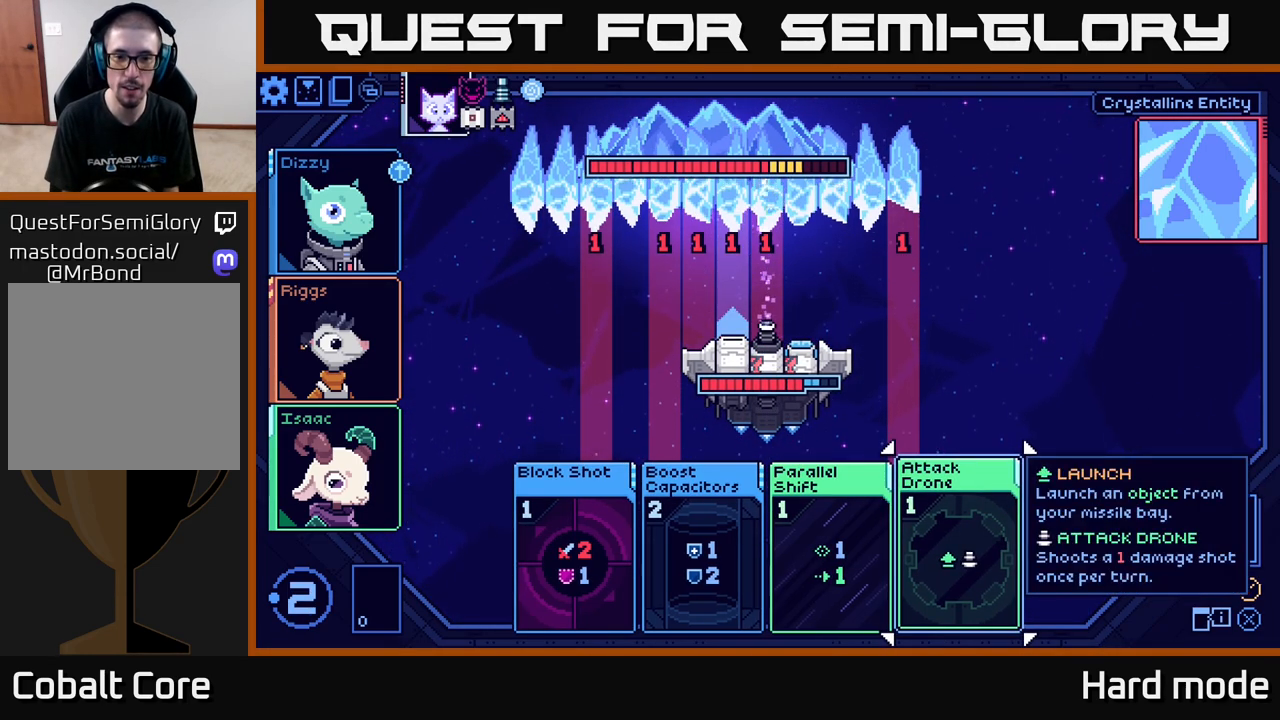
{"buttons": [], "left_stick": "up-left", "right_stick": "center", "events": [[17, "left_stick", "left"], [200, "left_stick", "center"], [267, "left_stick", "left"], [383, "left_stick", "center"], [467, "left_stick", "up-left"]]}
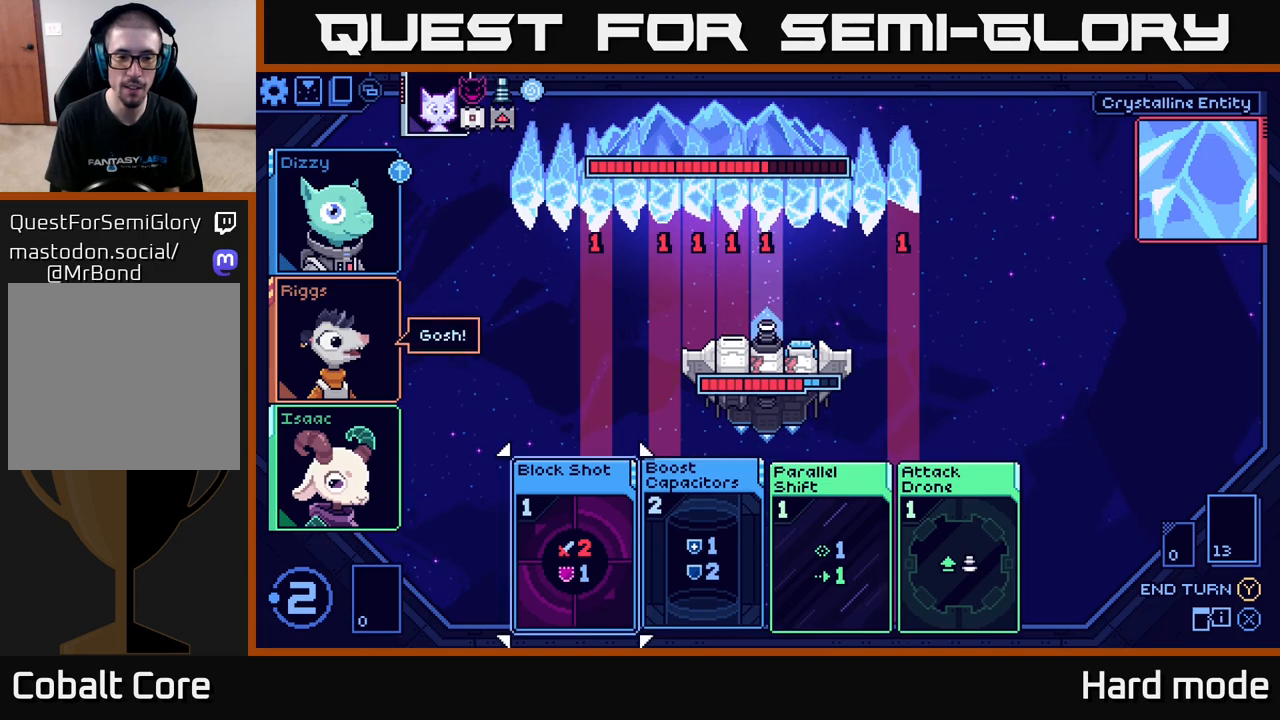
{"buttons": [], "left_stick": "center", "right_stick": "center", "events": [[100, "left_stick", "center"]]}
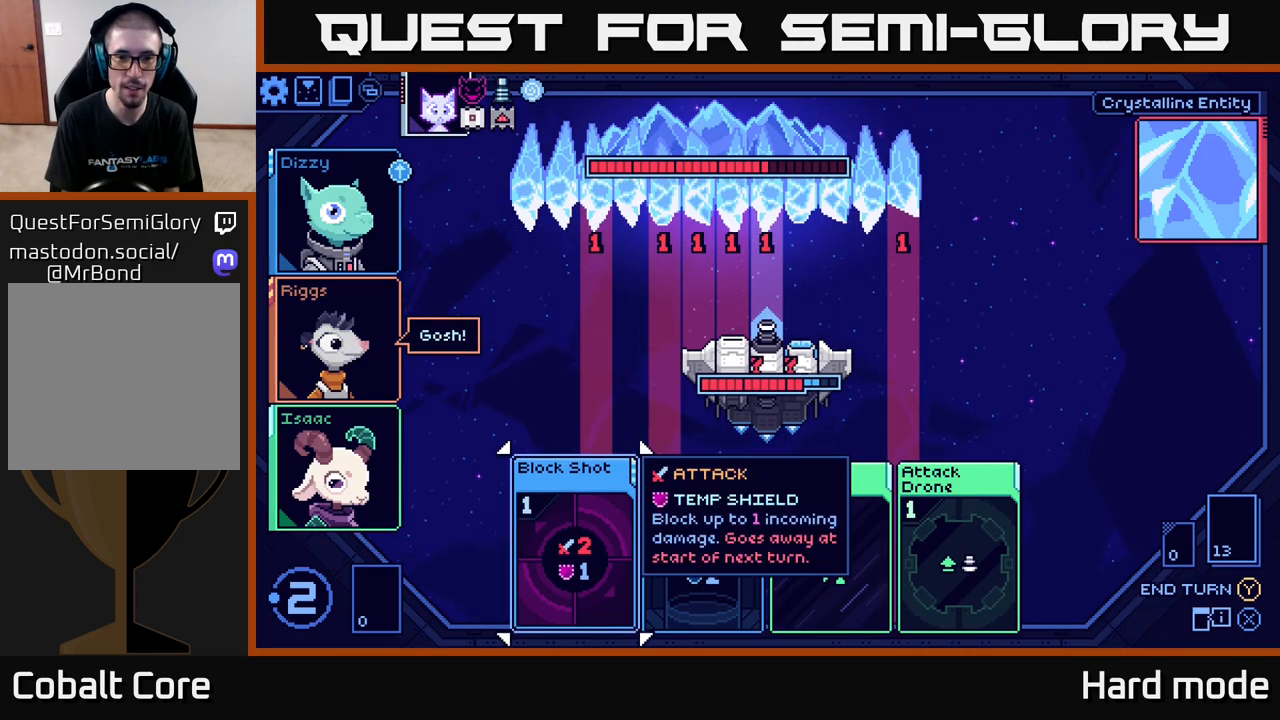
{"buttons": [], "left_stick": "center", "right_stick": "center", "events": []}
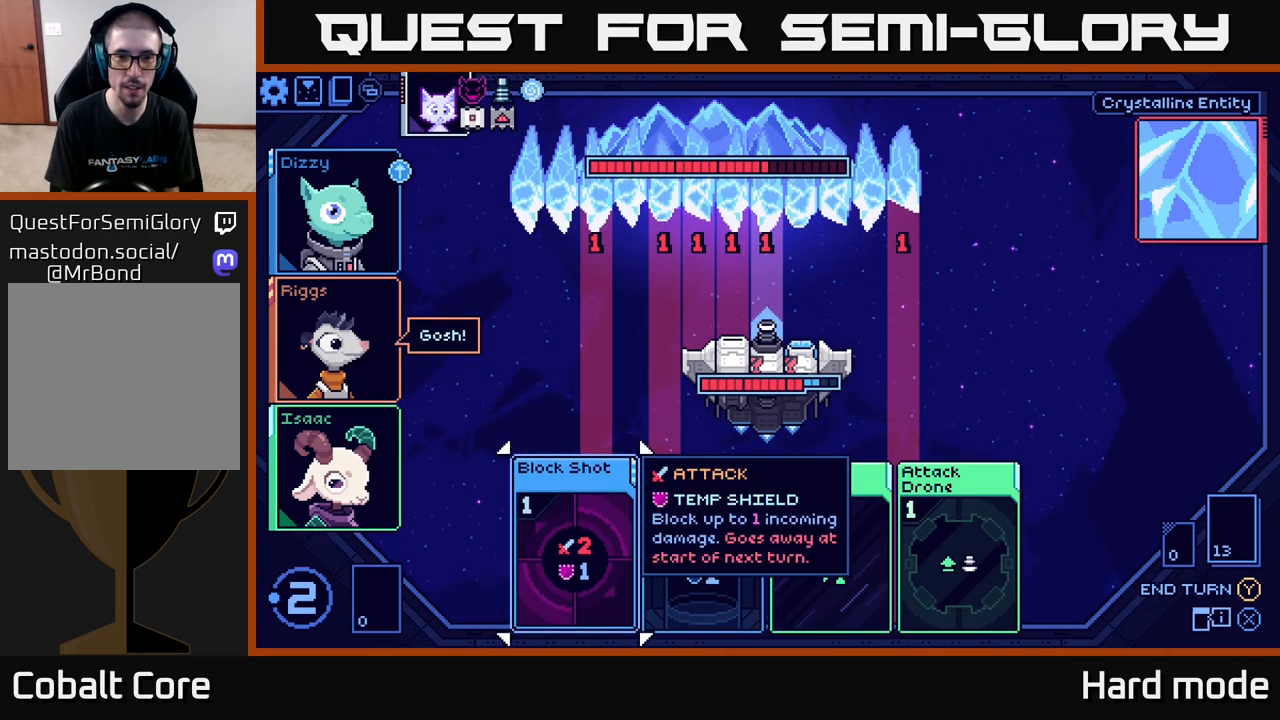
{"buttons": [], "left_stick": "center", "right_stick": "center", "events": []}
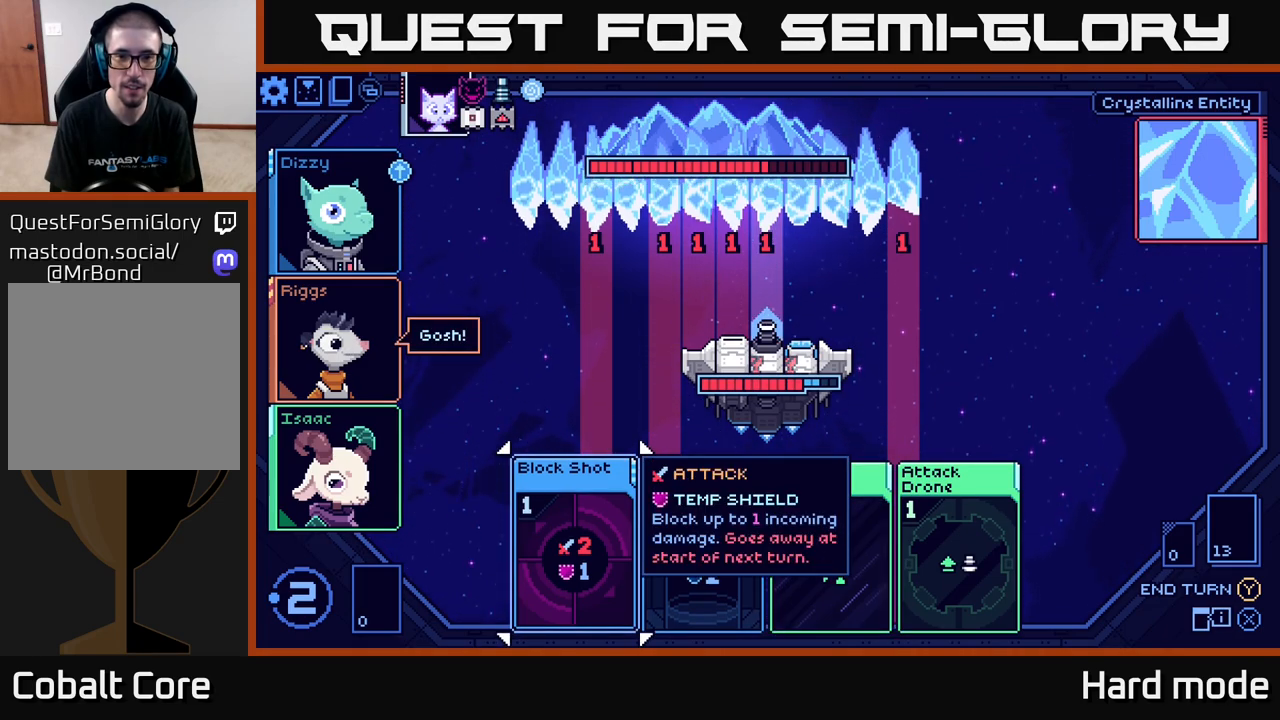
{"buttons": [], "left_stick": "center", "right_stick": "center", "events": []}
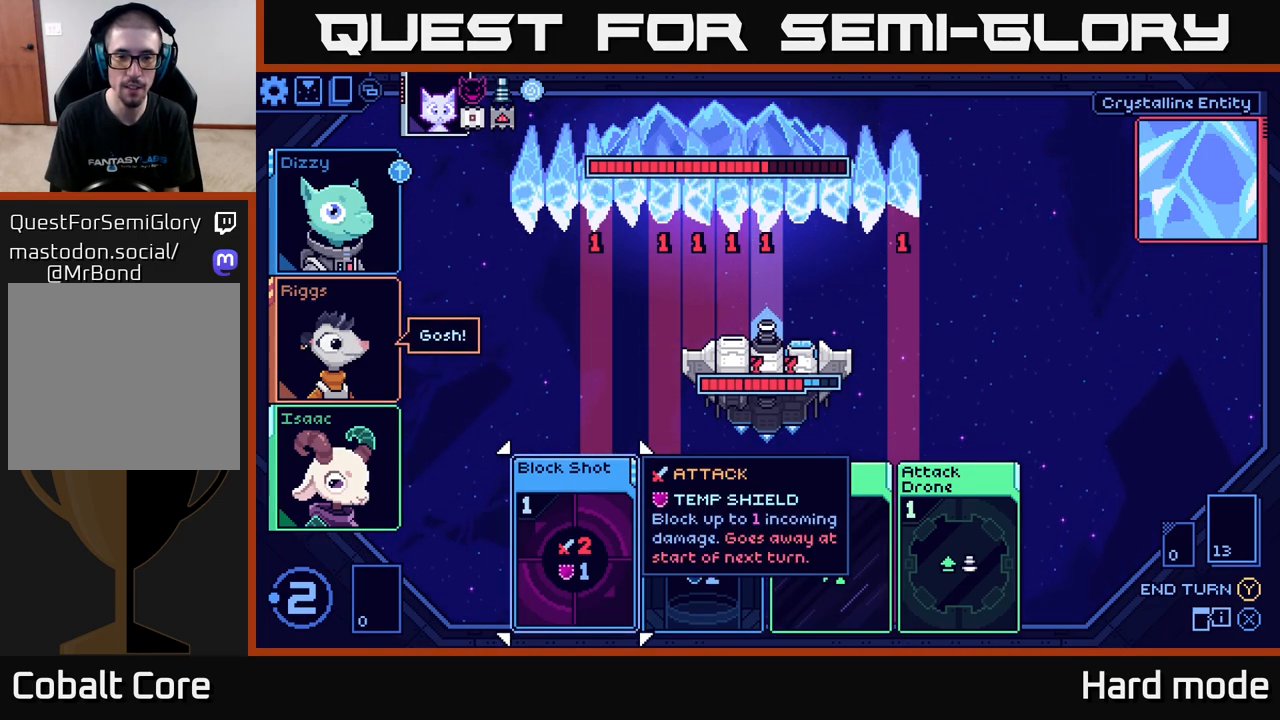
{"buttons": [], "left_stick": "center", "right_stick": "center", "events": []}
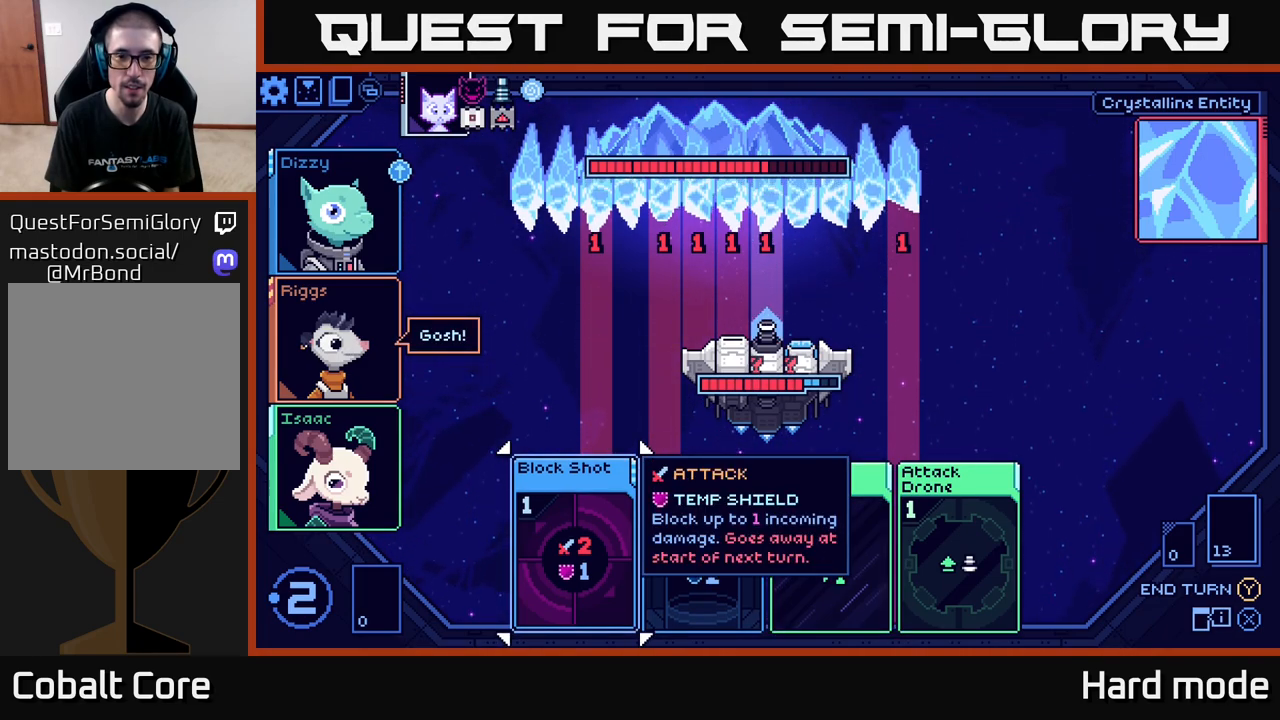
{"buttons": [], "left_stick": "center", "right_stick": "center", "events": []}
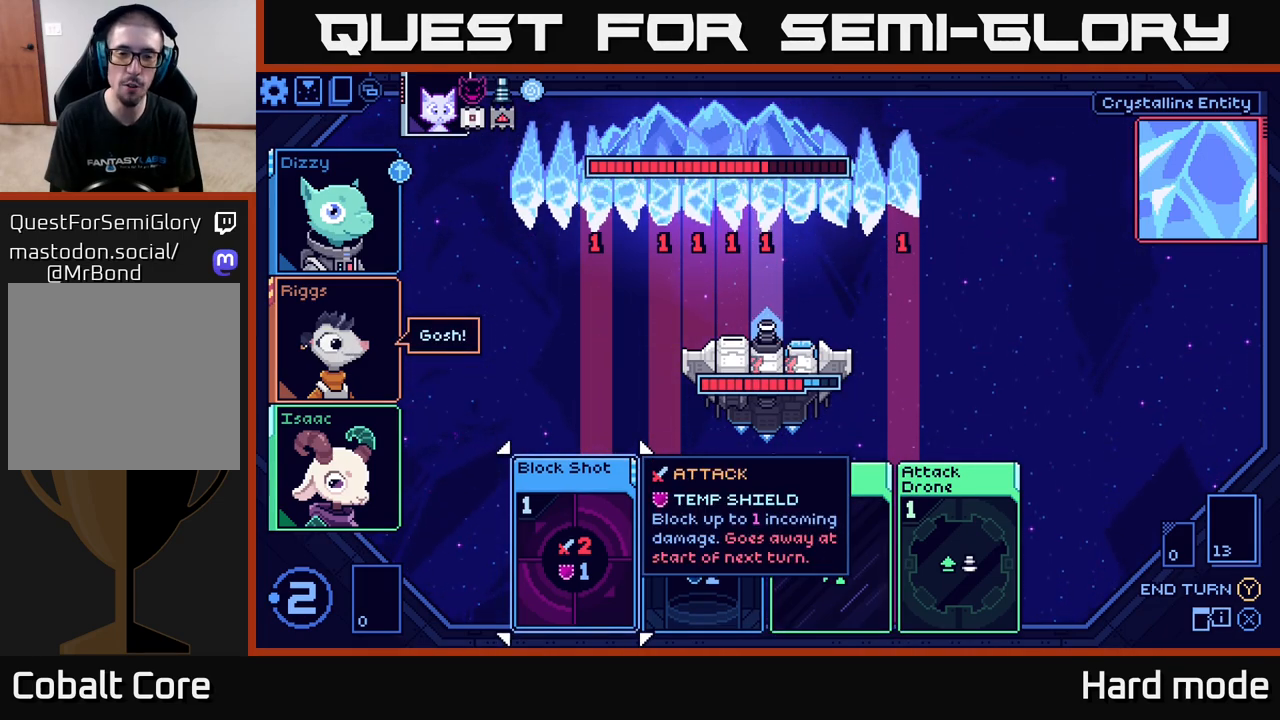
{"buttons": [], "left_stick": "center", "right_stick": "center", "events": []}